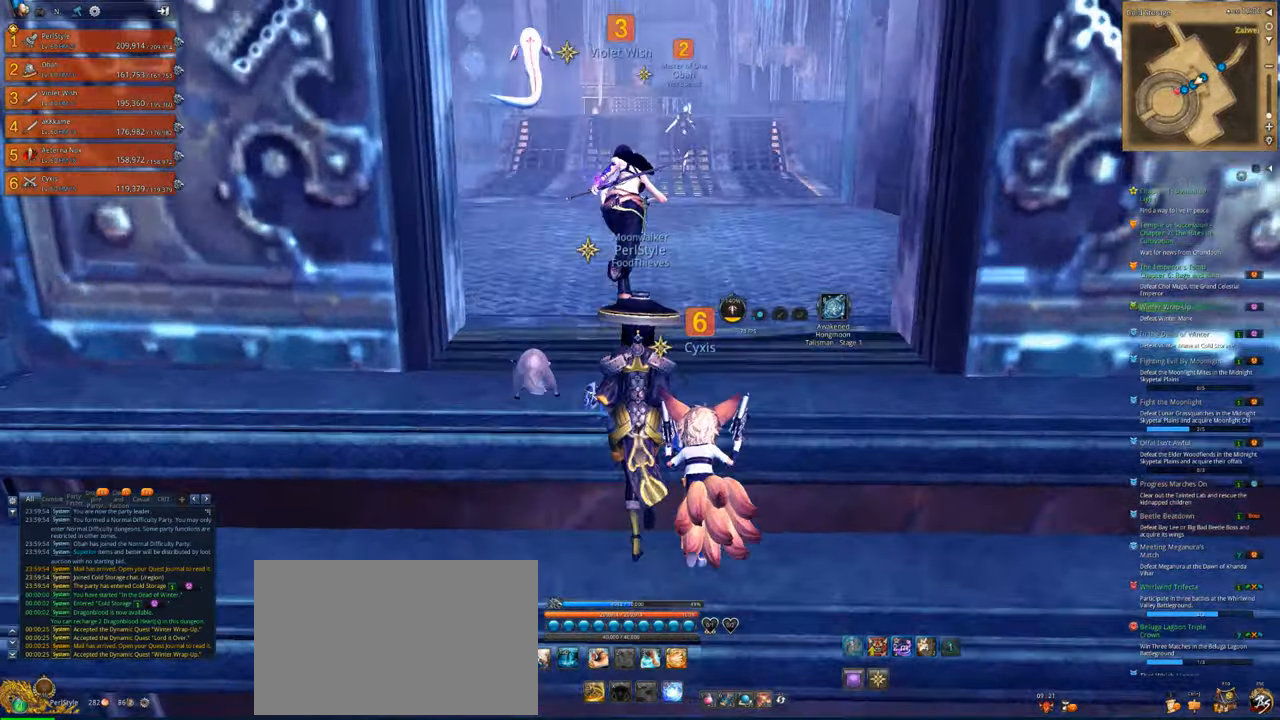
Gameplay with keyboard and mouse; each line is a JSON object with the keys and mouse buttons held at the frame after it. "events" lists presses ("down") and releases ("up") of "1", "2", "3", "4", "5", "a", "alt", "c", "caps_lock", "ctrl", "d", "e", "f", "g", "q", "r", "s", "shift", "space", "t", "tab", "v", "w", "x", "z", "mouse_left", "mouse_wheel" and "mouse_right" between this image and that frame as [ms after this image, input, new state], when the widget could be followed in between. "mouse_left", "mouse_wheel", "mouse_right" = the "left", "wheel", "right" buttons of the "mouse" list. No other keys are recorded. "wheel" means that the mouse wheel is clicked or scrolled. "mouse_move" is the direction in which the mouse moves at that frame (one of eight, or "still"), when it could be read.
{"keys": ["w"], "mouse": [], "mouse_move": "still", "events": []}
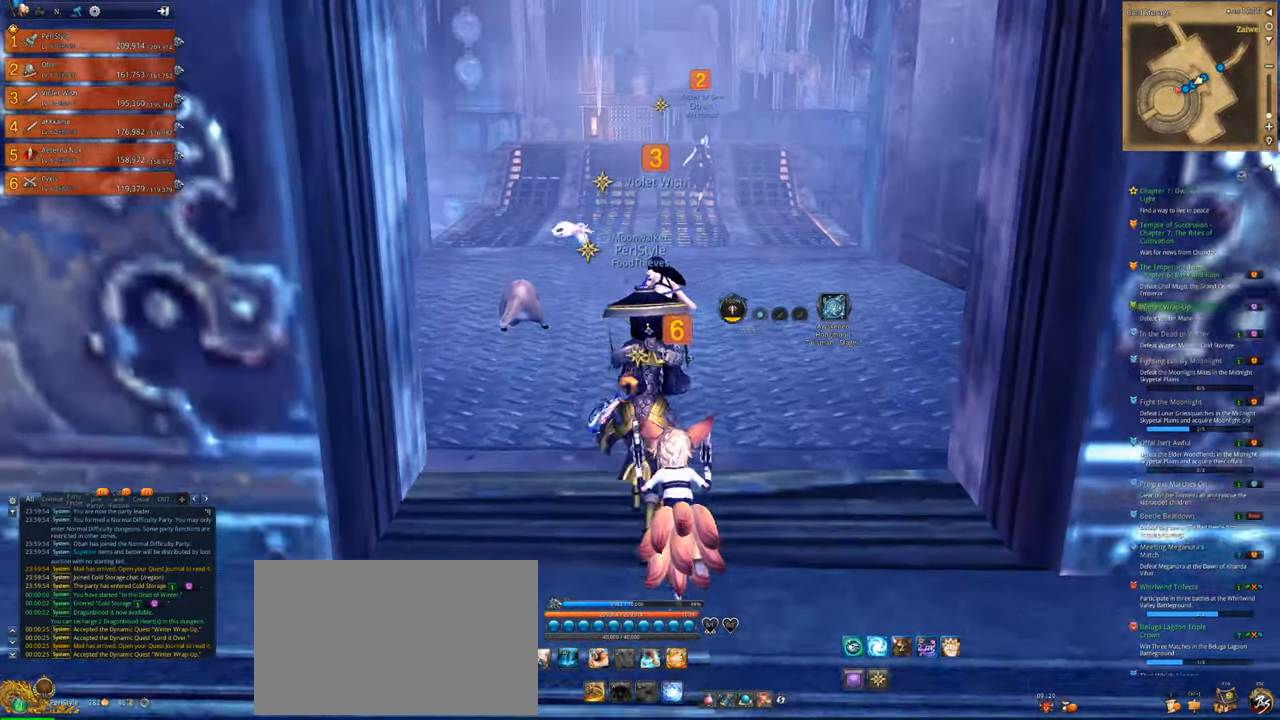
{"keys": ["w"], "mouse": [], "mouse_move": "still", "events": []}
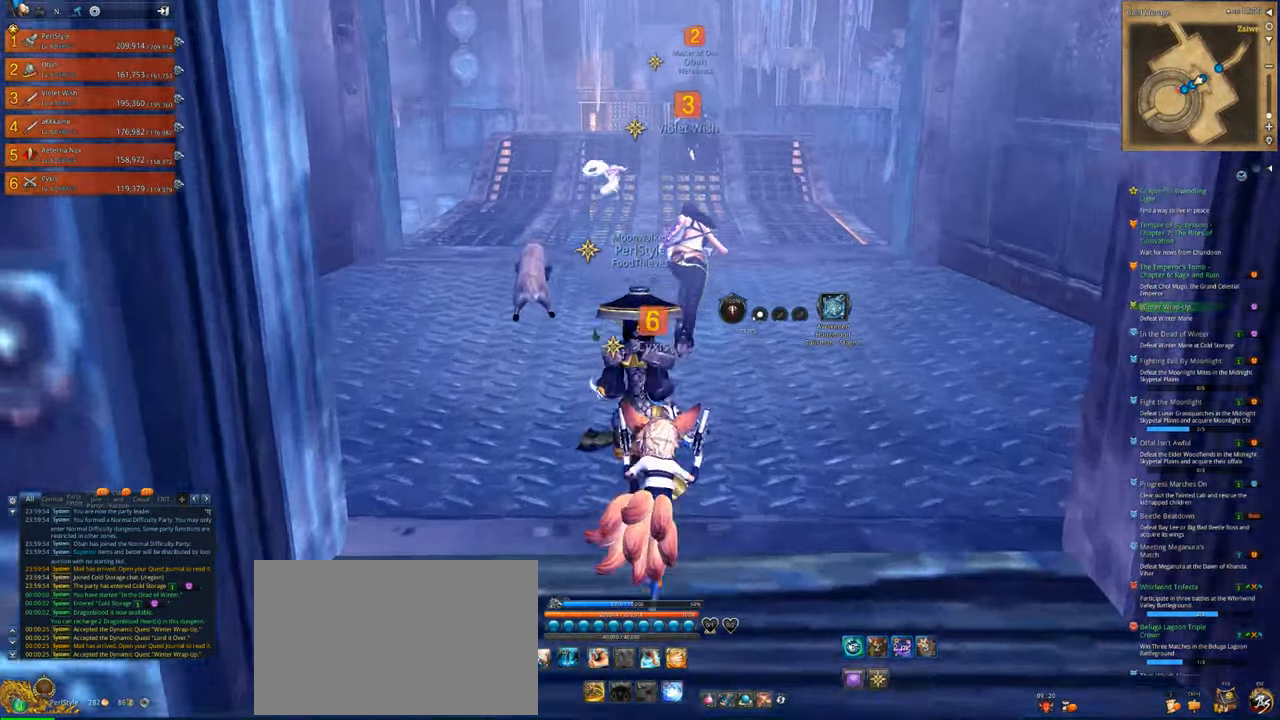
{"keys": ["w"], "mouse": [], "mouse_move": "still", "events": [[133, "shift", "down"], [267, "shift", "up"]]}
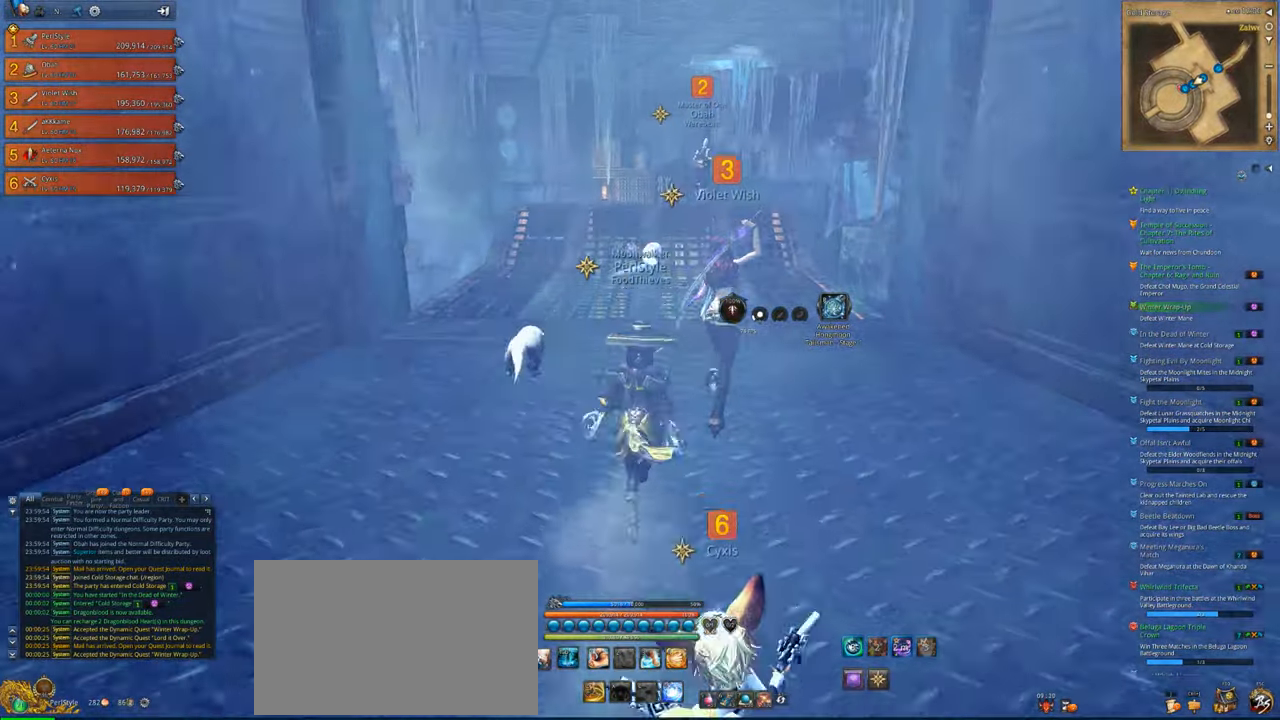
{"keys": ["w"], "mouse": [], "mouse_move": "down", "events": []}
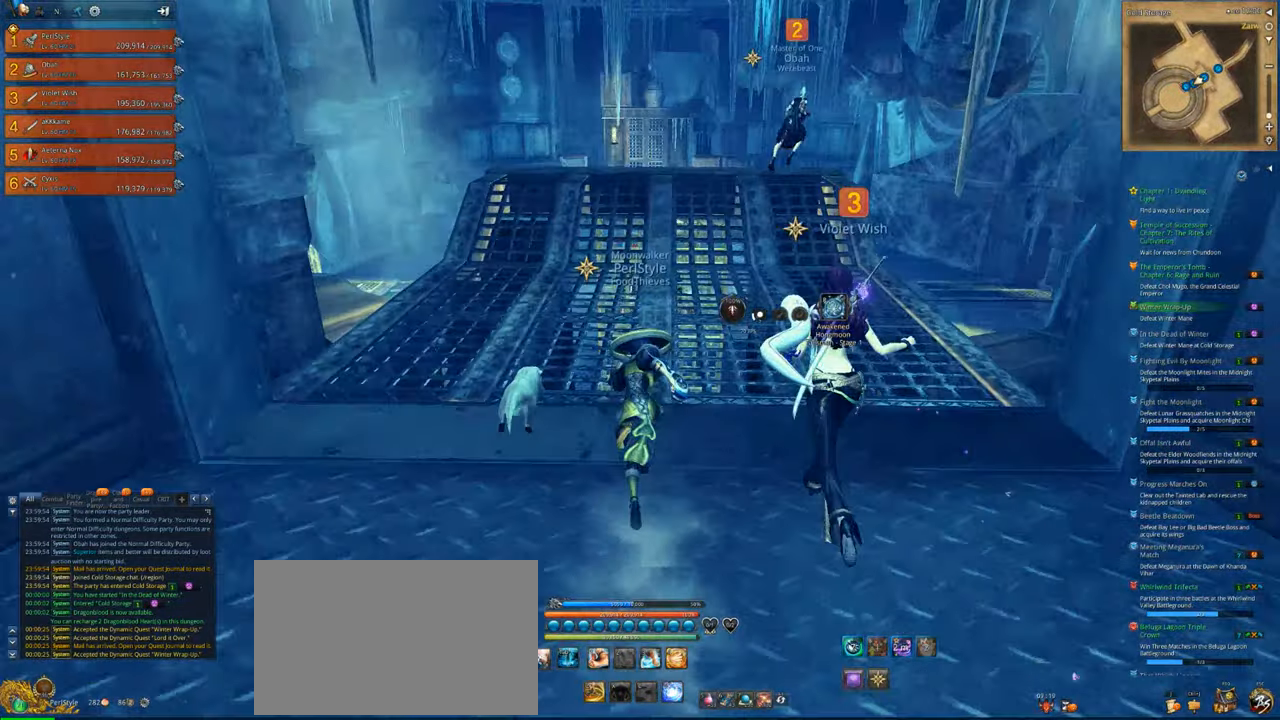
{"keys": ["w"], "mouse": [], "mouse_move": "still", "events": [[267, "space", "down"], [367, "space", "up"]]}
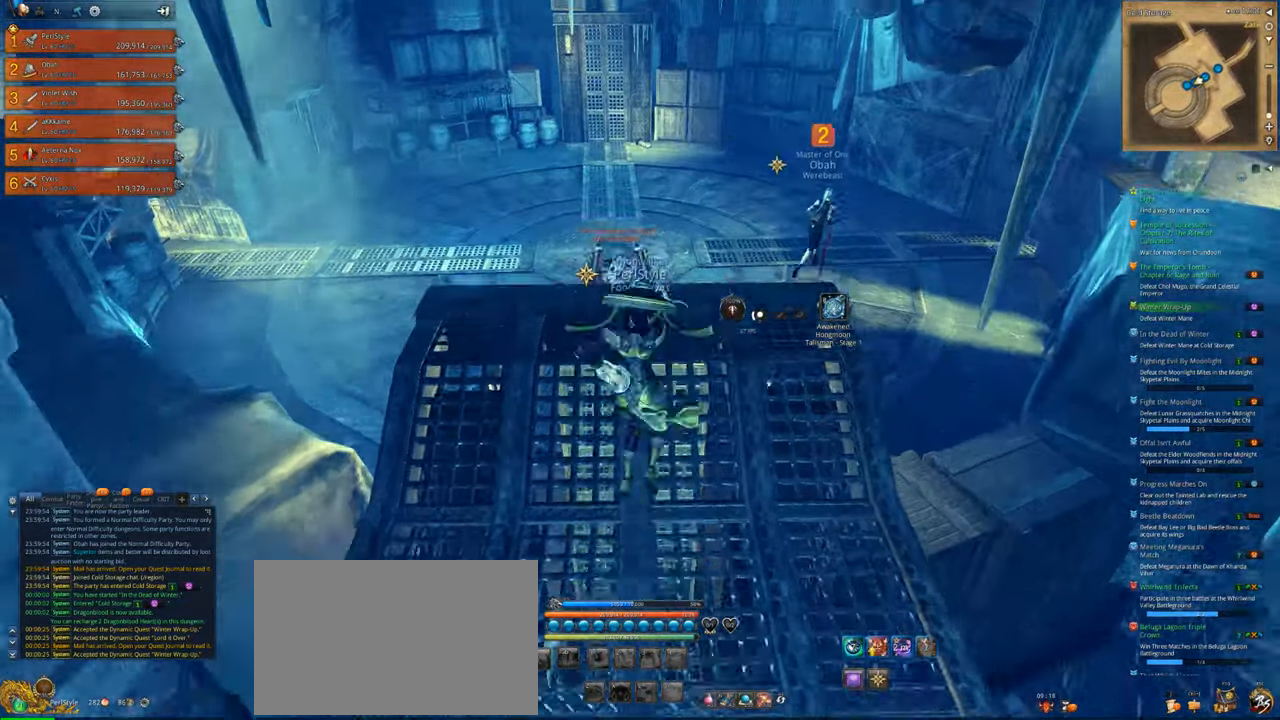
{"keys": ["w"], "mouse": [], "mouse_move": "still", "events": []}
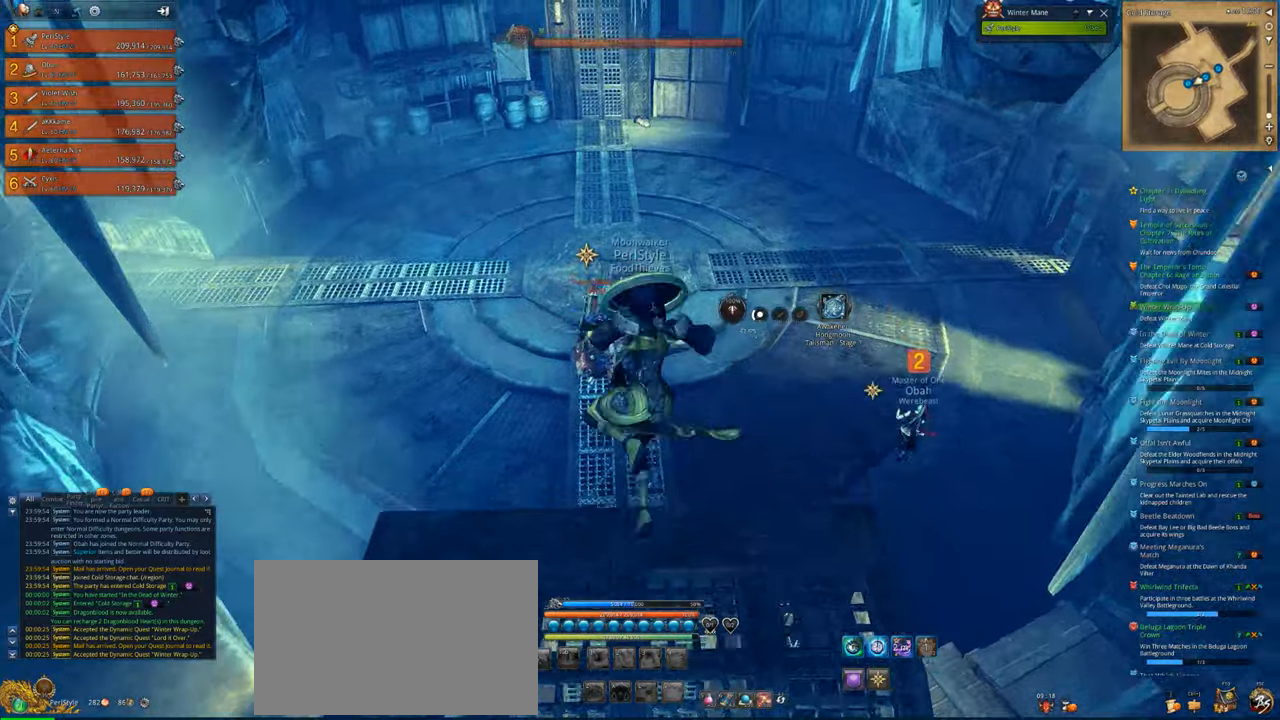
{"keys": [], "mouse": [], "mouse_move": "still", "events": [[333, "space", "down"], [400, "w", "up"], [500, "space", "up"]]}
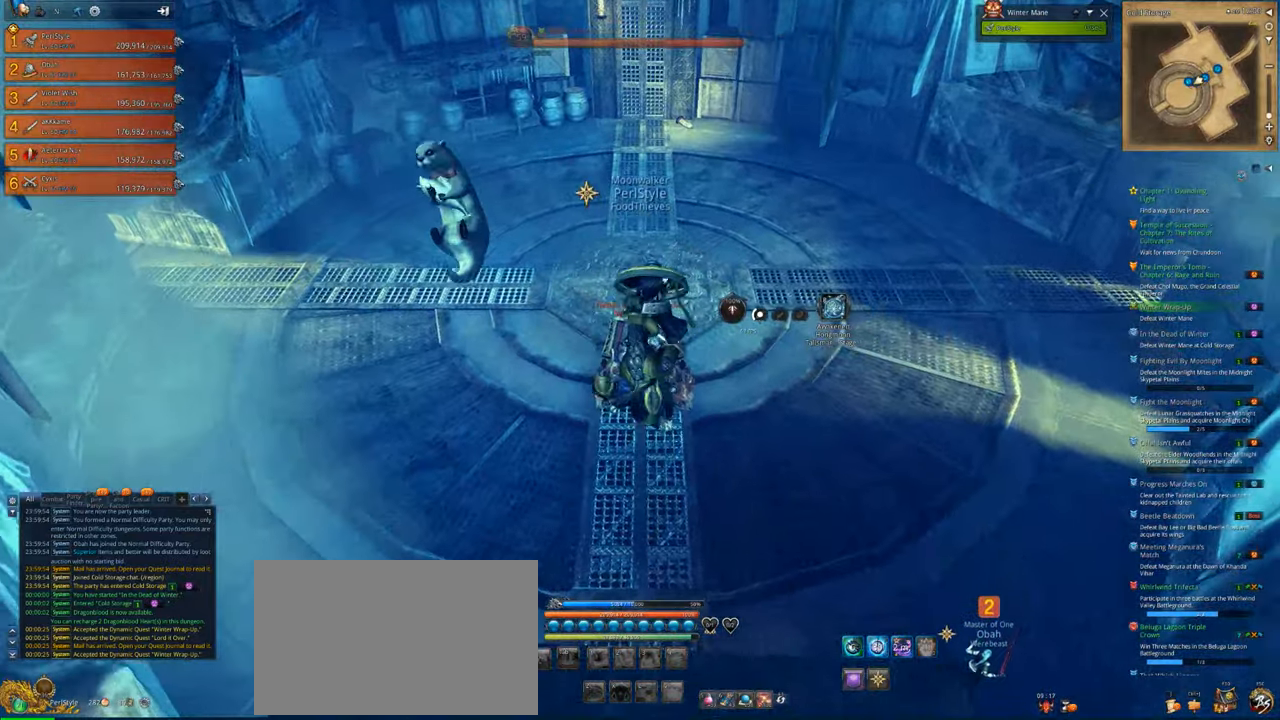
{"keys": ["s"], "mouse": [], "mouse_move": "still", "events": [[67, "s", "down"]]}
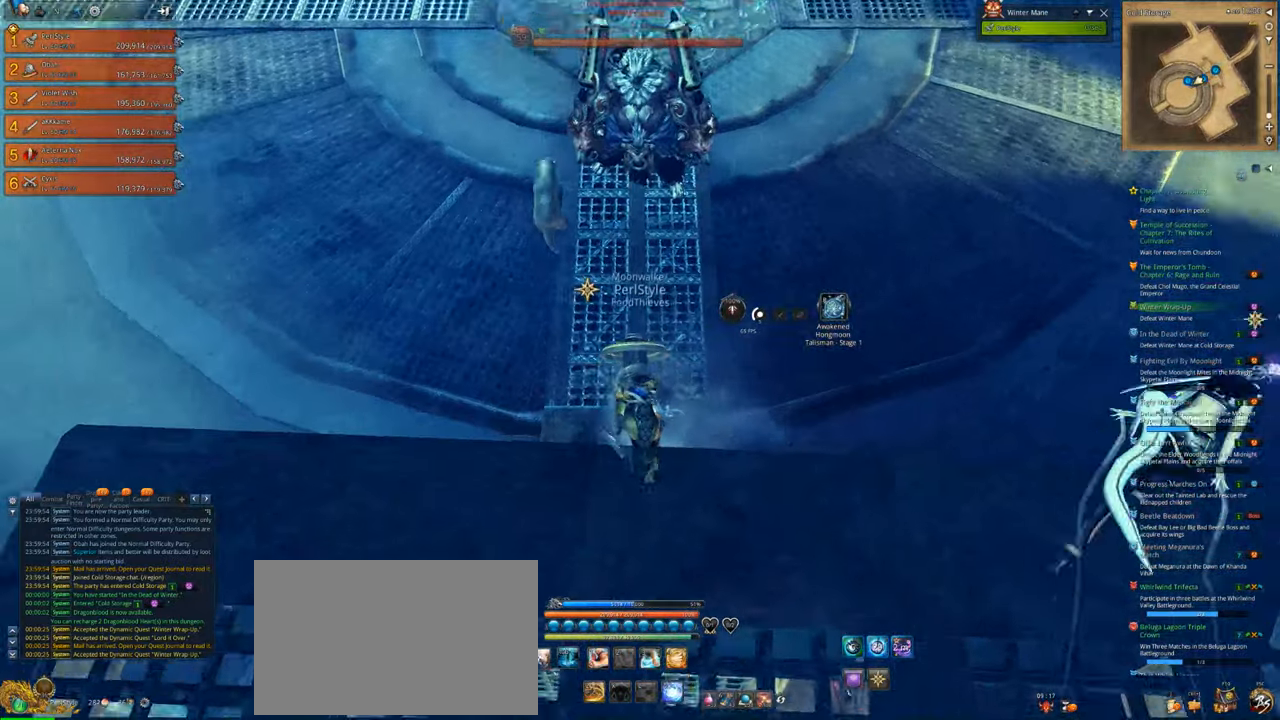
{"keys": [], "mouse": [], "mouse_move": "left", "events": [[367, "s", "up"]]}
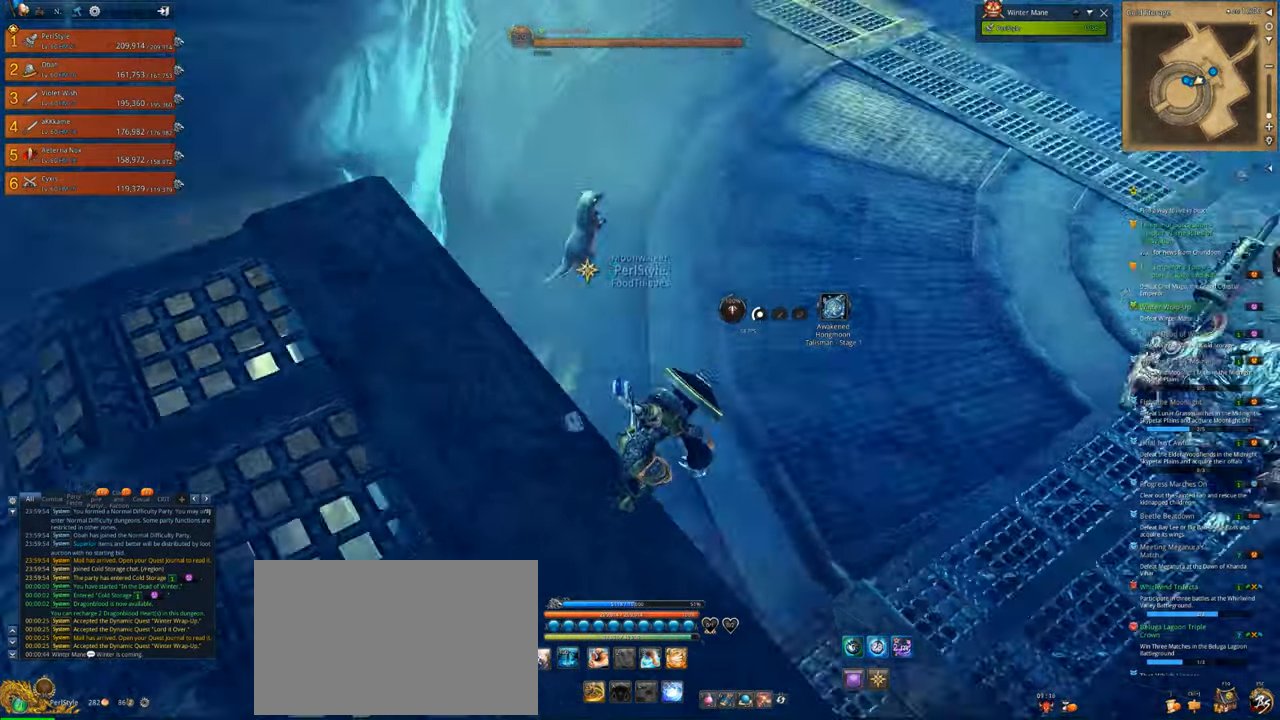
{"keys": ["w"], "mouse": [], "mouse_move": "up-left", "events": [[267, "w", "down"], [333, "shift", "down"], [500, "shift", "up"]]}
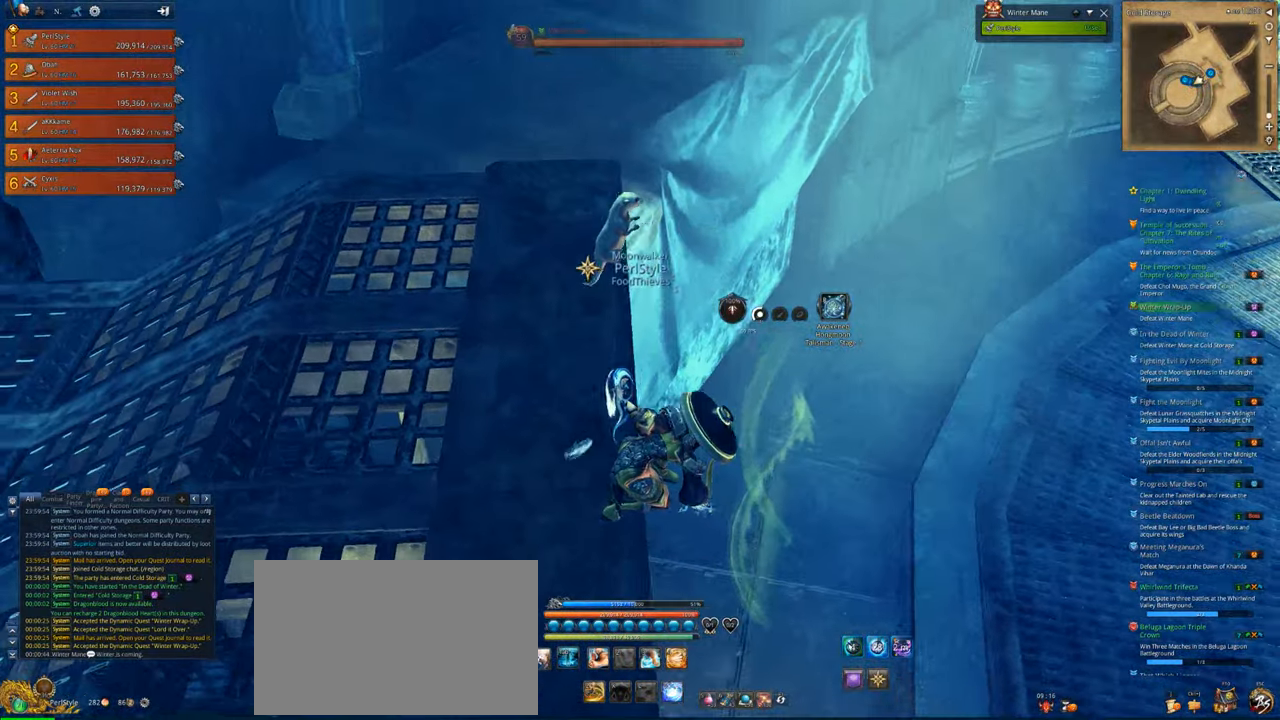
{"keys": ["w"], "mouse": [], "mouse_move": "still", "events": []}
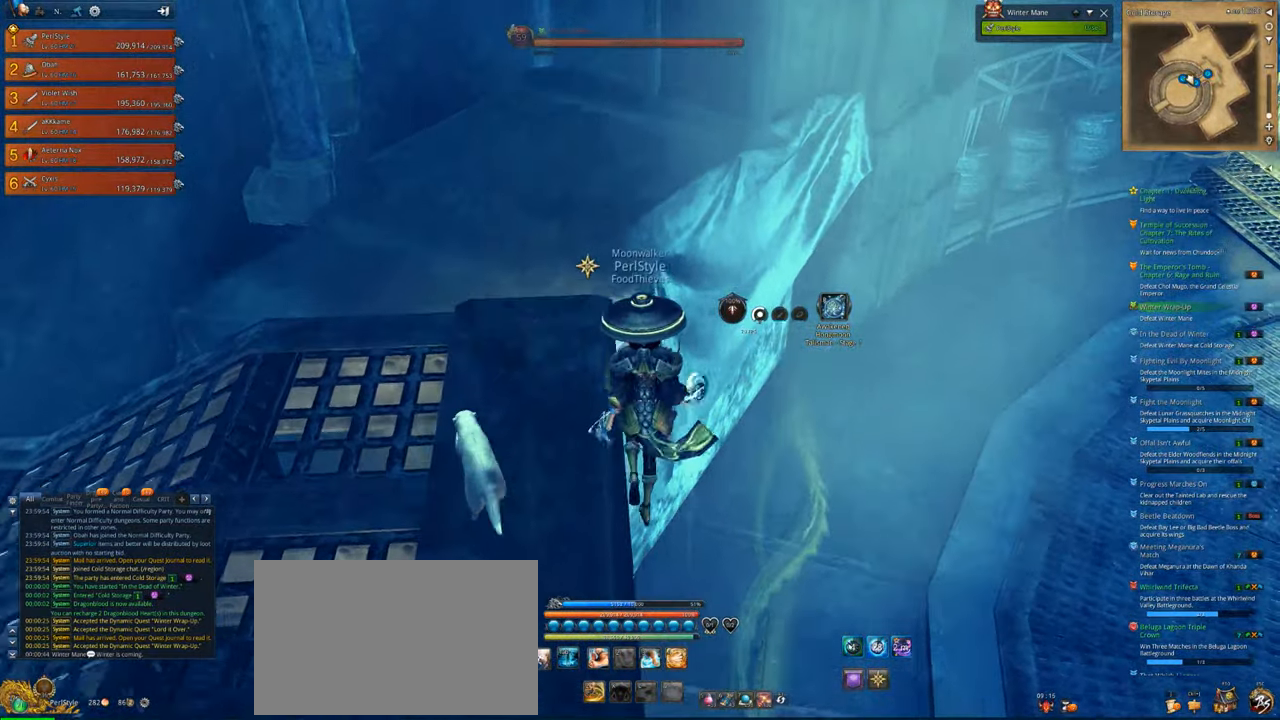
{"keys": ["w"], "mouse": [], "mouse_move": "right", "events": []}
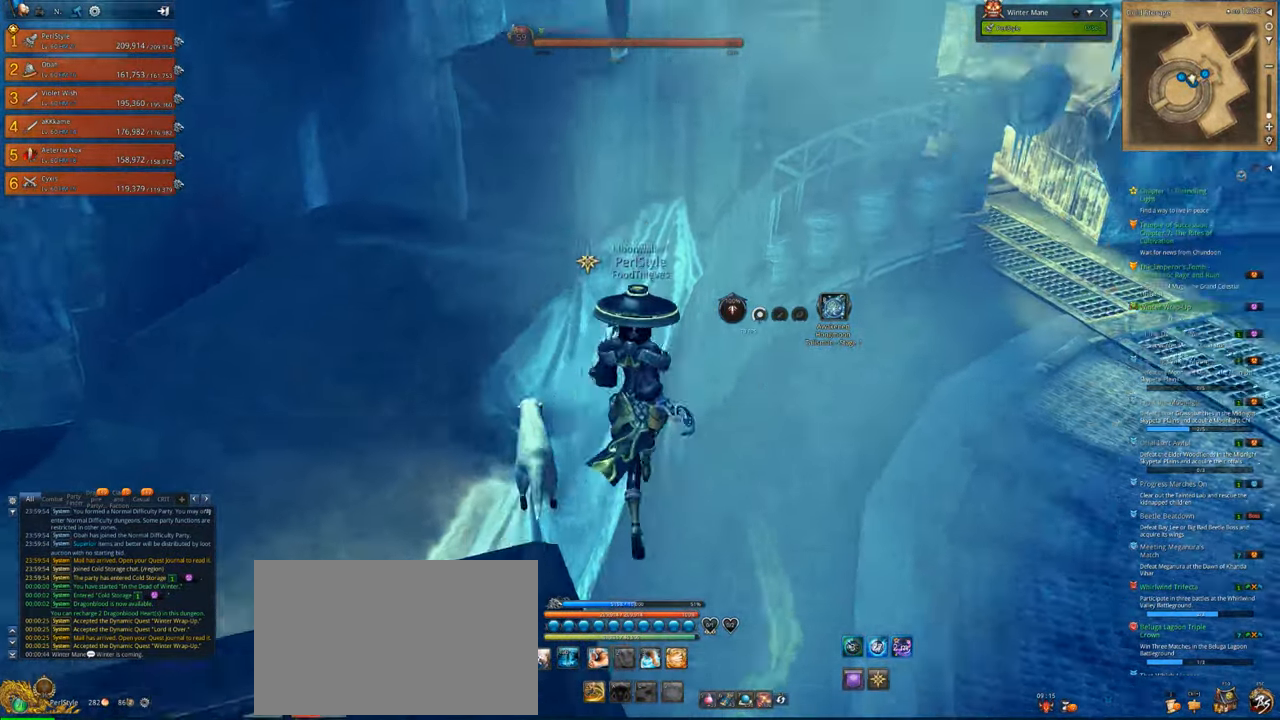
{"keys": ["w"], "mouse": [], "mouse_move": "up", "events": []}
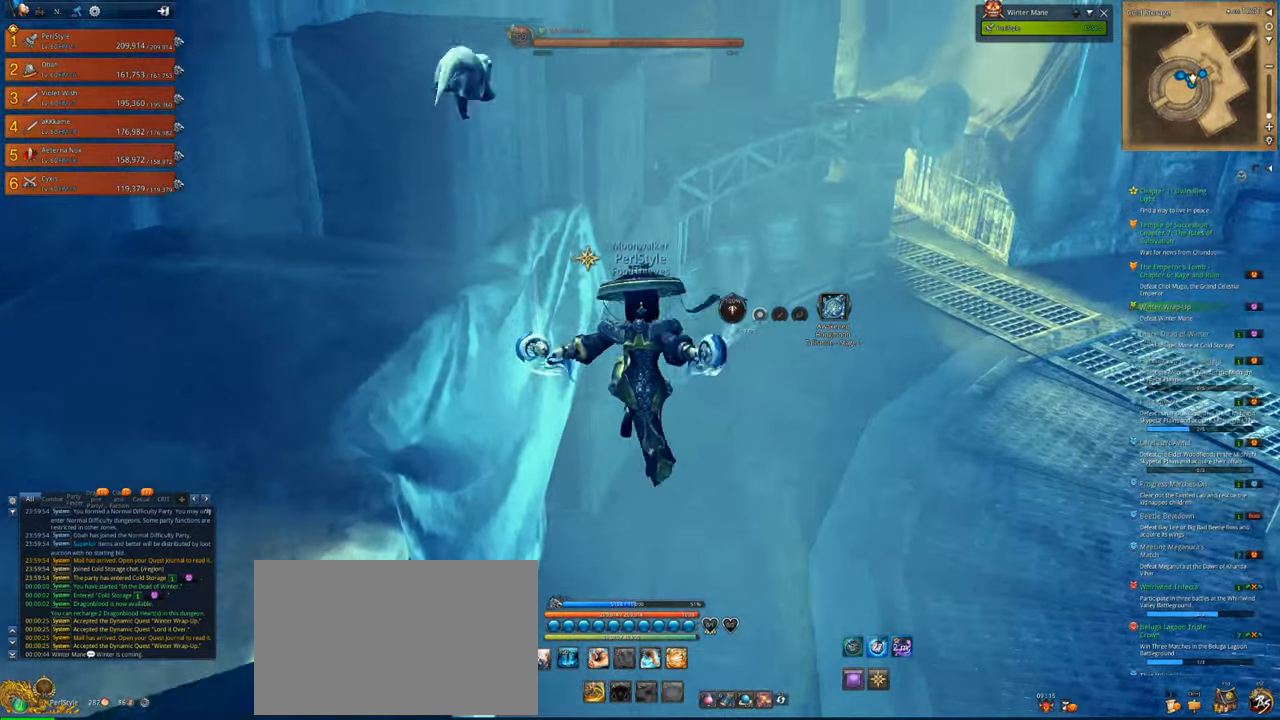
{"keys": ["w"], "mouse": [], "mouse_move": "up", "events": []}
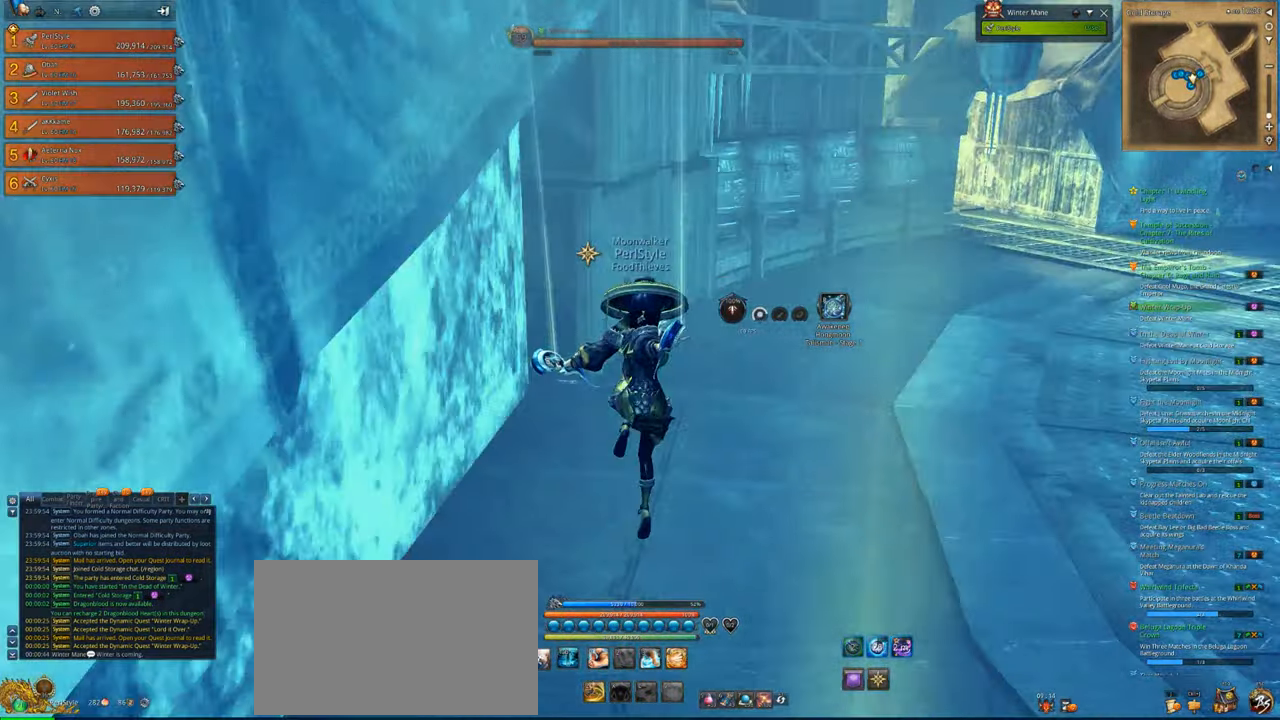
{"keys": ["w"], "mouse": [], "mouse_move": "still", "events": []}
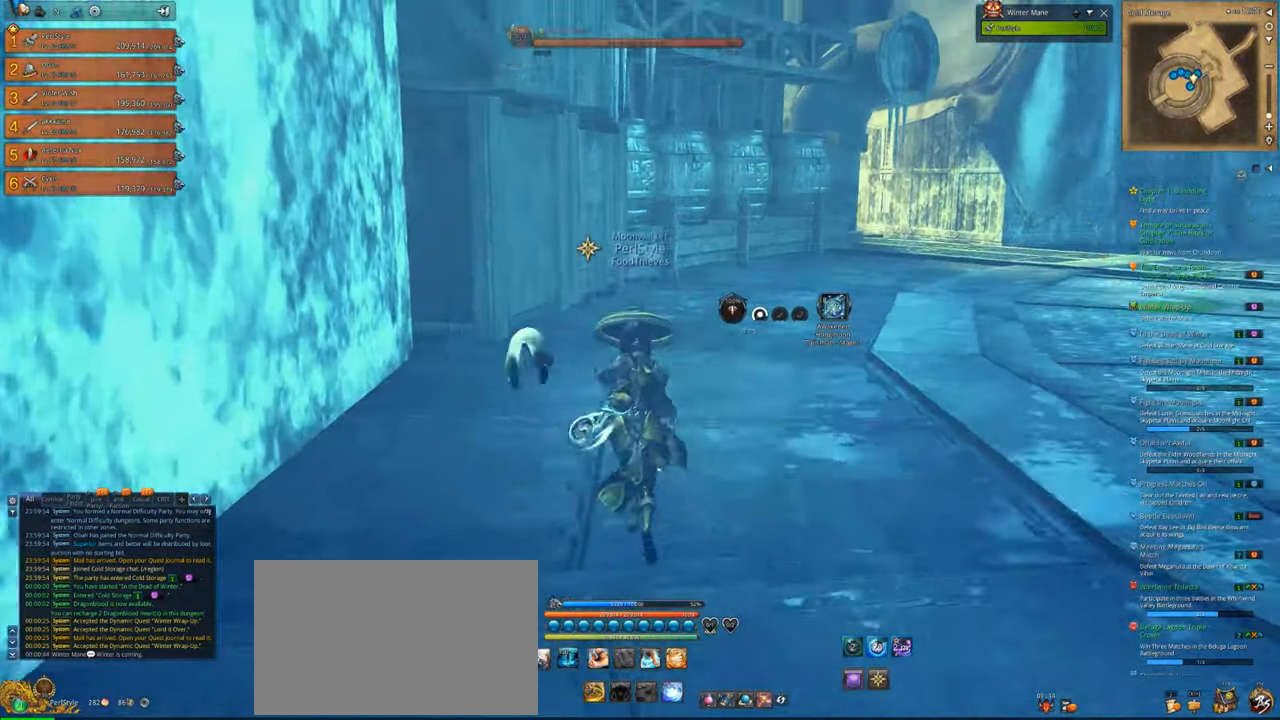
{"keys": ["w"], "mouse": [], "mouse_move": "still", "events": [[267, "a", "down"], [500, "a", "up"]]}
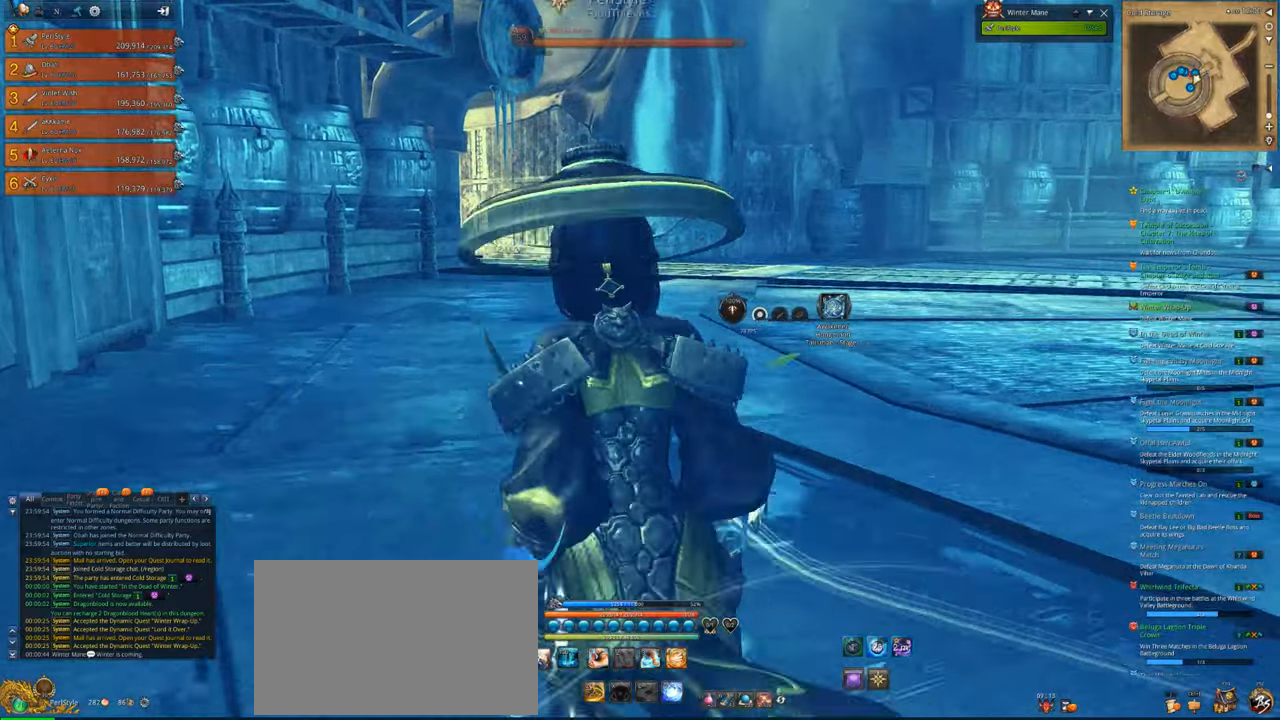
{"keys": ["w"], "mouse": [], "mouse_move": "right", "events": [[167, "1", "down"], [267, "1", "up"]]}
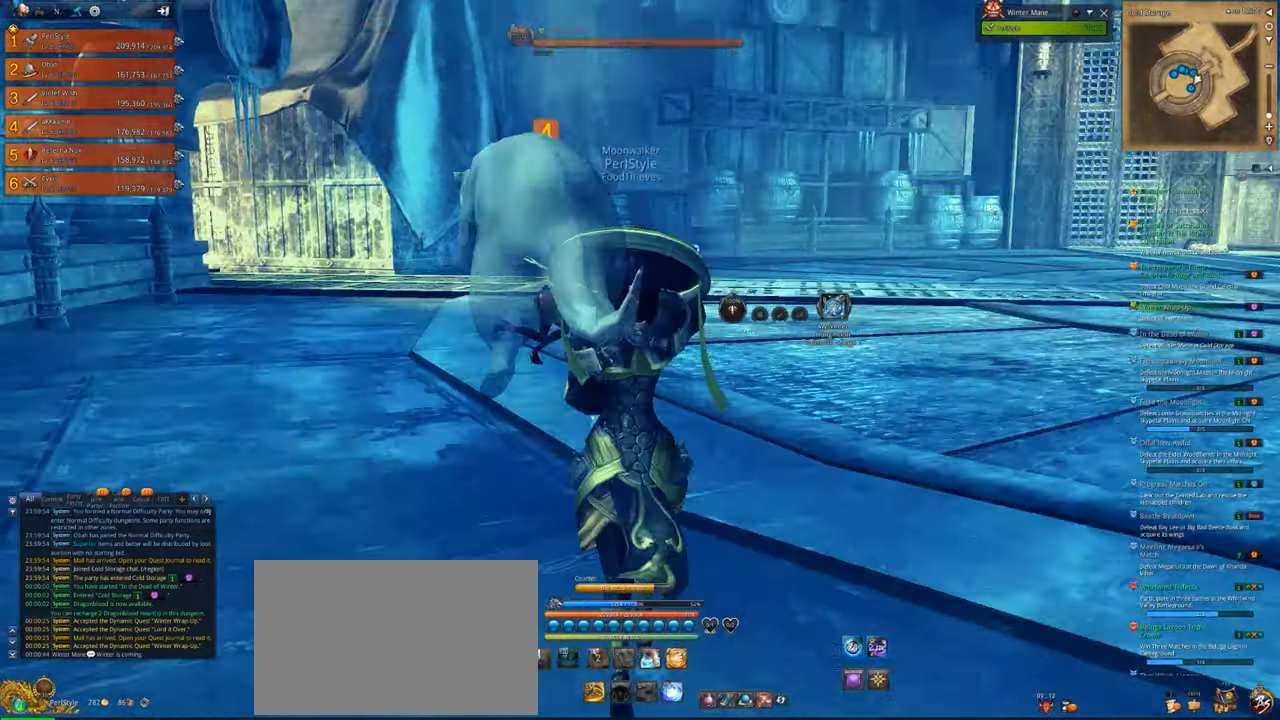
{"keys": ["a"], "mouse": [], "mouse_move": "right", "events": [[100, "a", "down"], [267, "w", "up"]]}
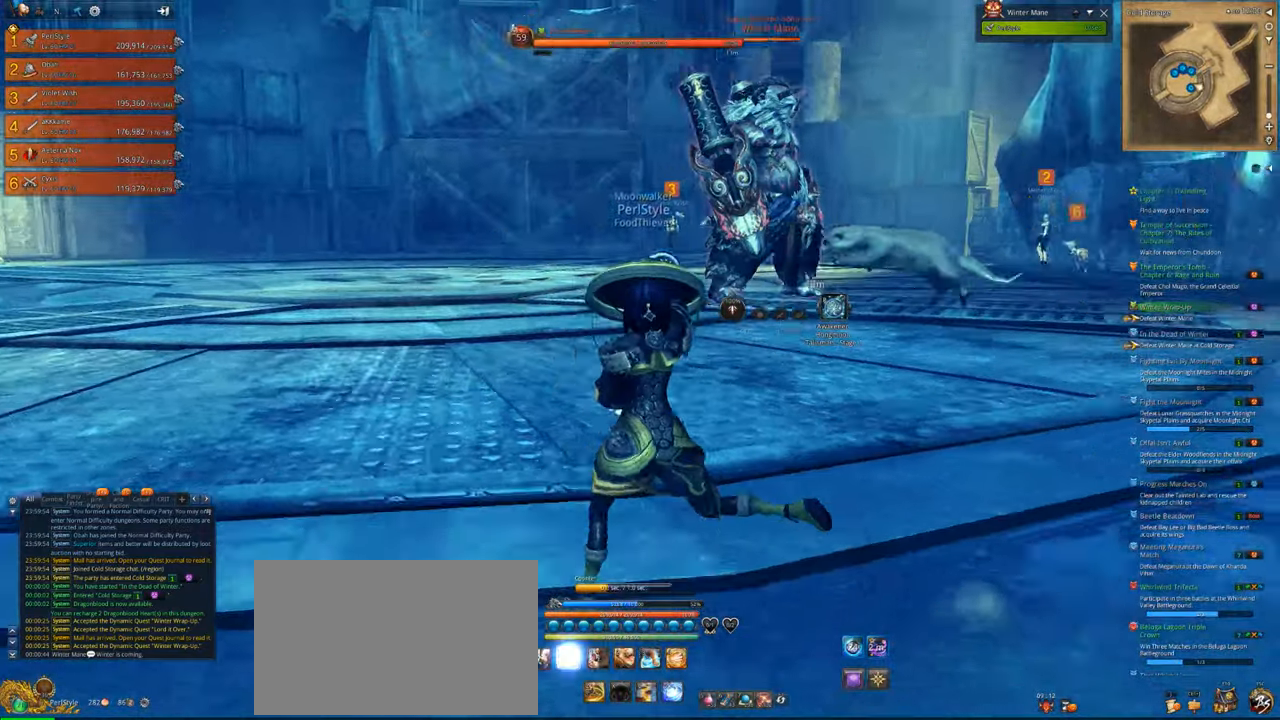
{"keys": ["w"], "mouse": [], "mouse_move": "still", "events": [[67, "w", "down"], [333, "a", "up"]]}
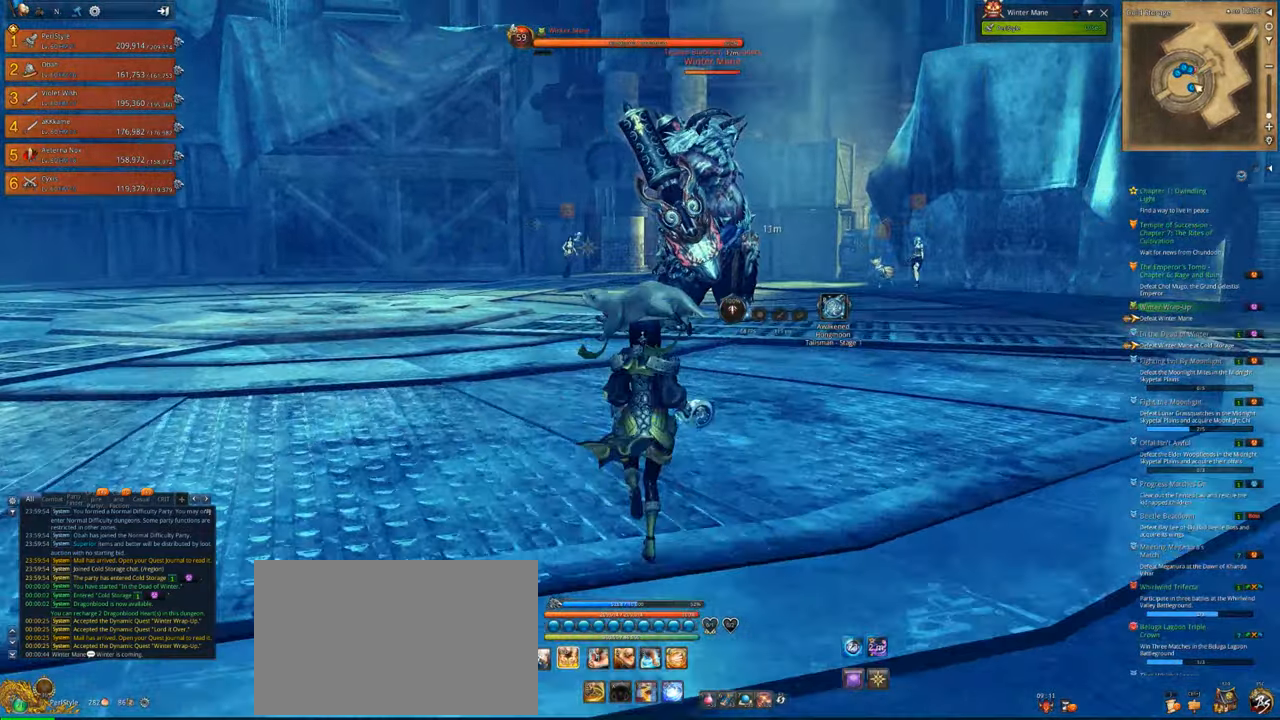
{"keys": [], "mouse": [], "mouse_move": "still", "events": [[67, "w", "up"]]}
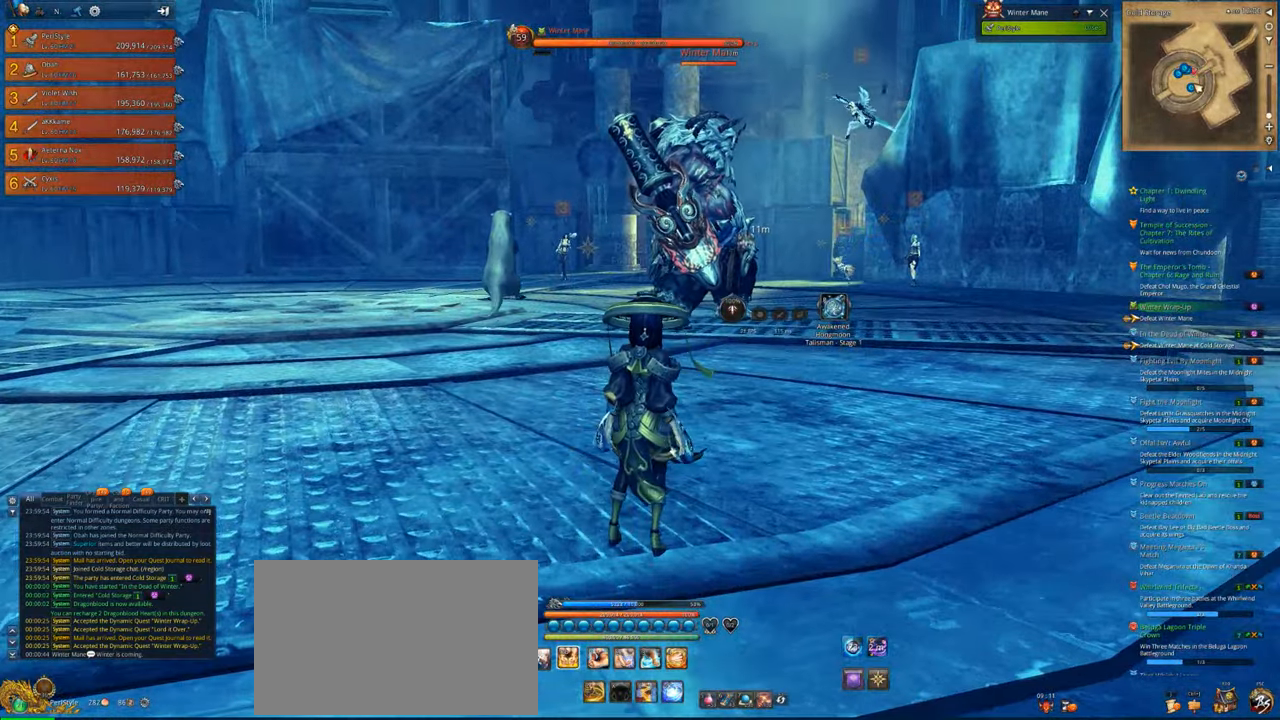
{"keys": ["w"], "mouse": [], "mouse_move": "still", "events": [[267, "w", "down"]]}
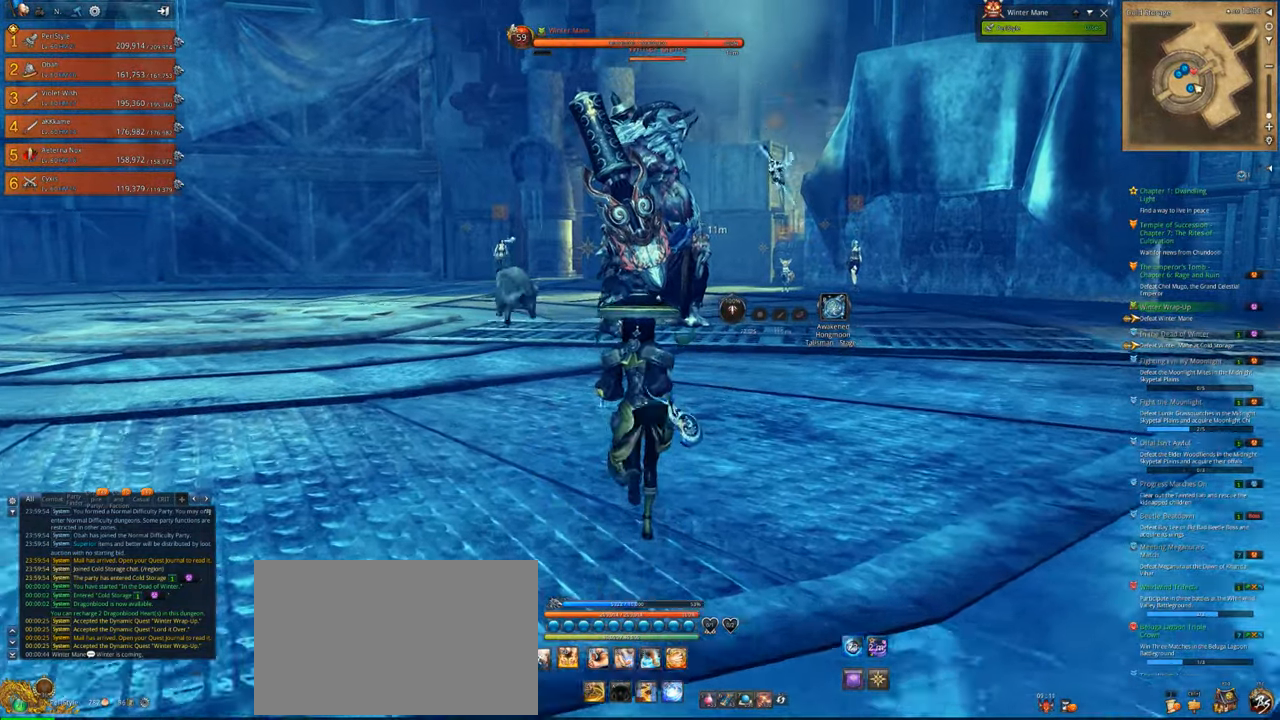
{"keys": [], "mouse": [], "mouse_move": "still", "events": [[400, "w", "up"]]}
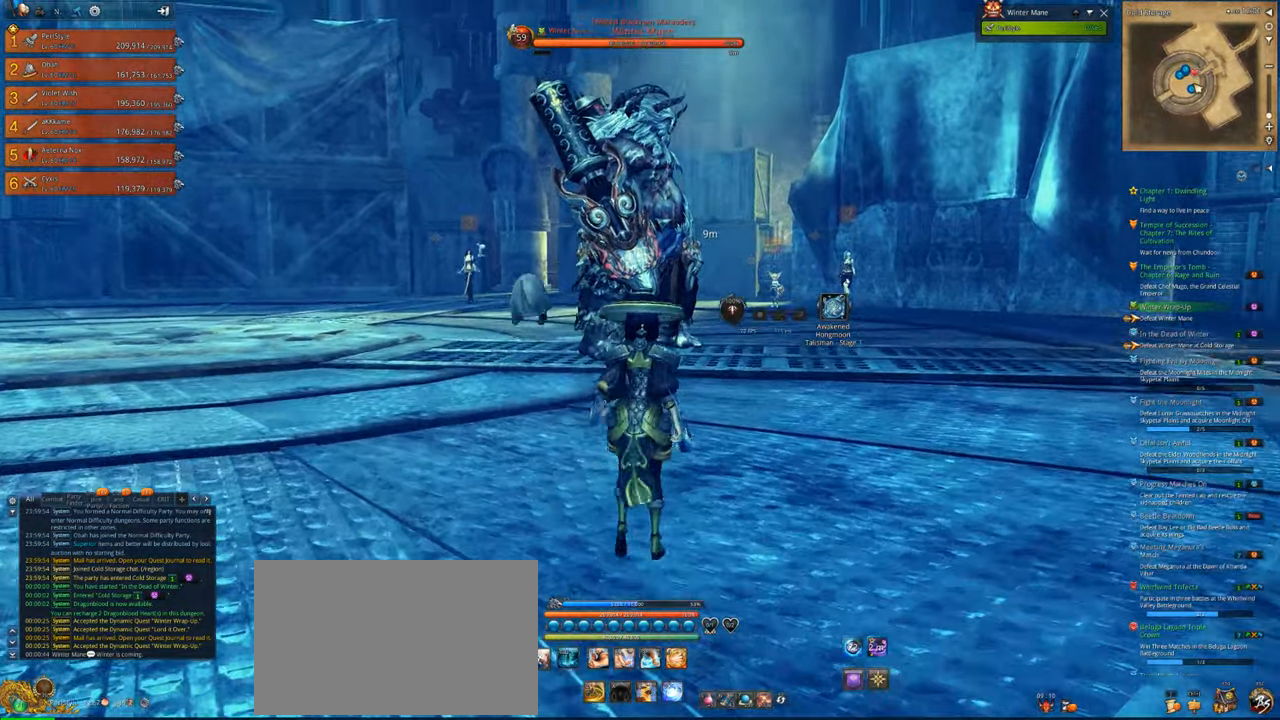
{"keys": ["2"], "mouse": [], "mouse_move": "still", "events": [[233, "r", "down"], [467, "2", "down"], [500, "r", "up"]]}
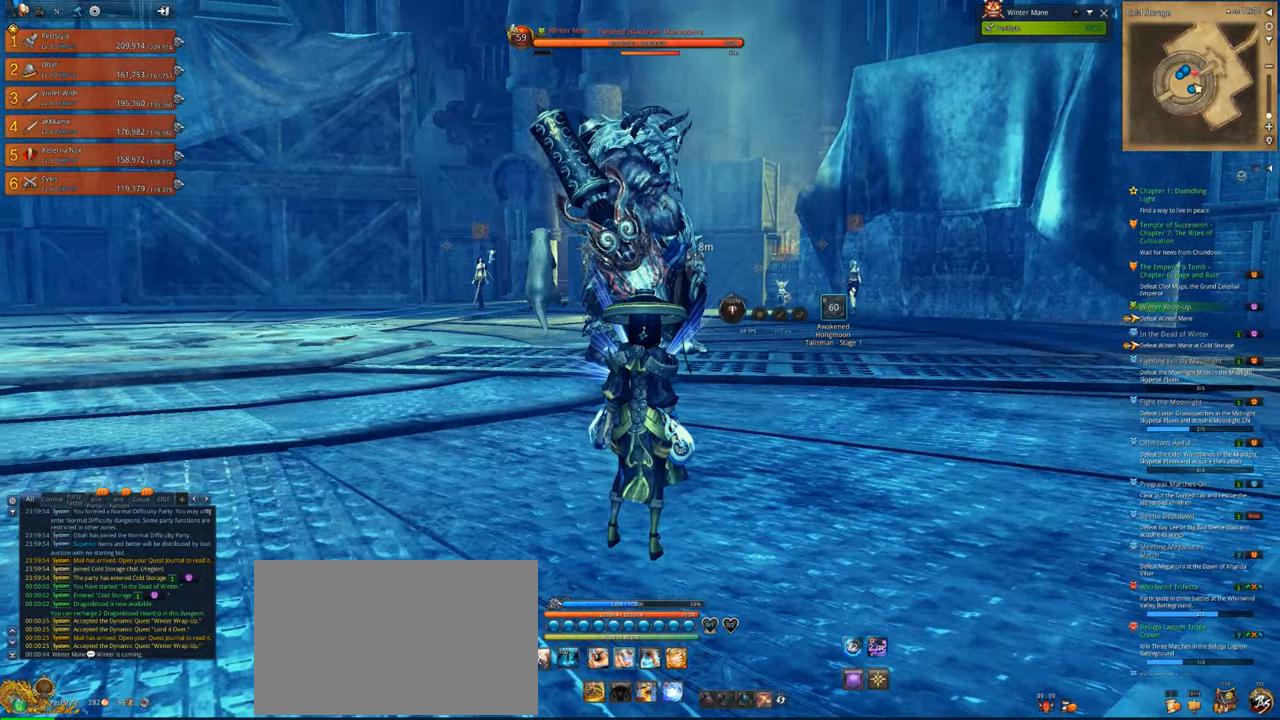
{"keys": ["x"], "mouse": [], "mouse_move": "still", "events": [[100, "2", "up"], [133, "2", "down"], [200, "4", "down"], [300, "2", "up"], [333, "2", "down"], [333, "4", "up"], [433, "x", "down"], [467, "2", "up"]]}
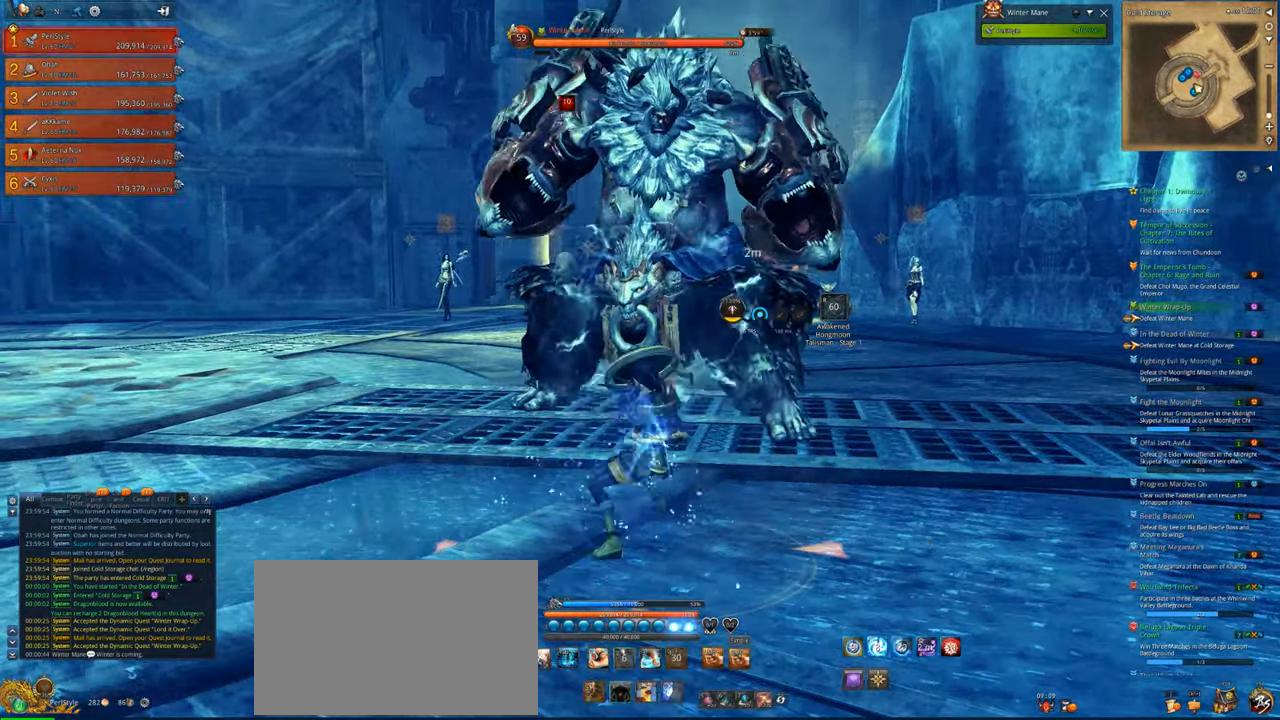
{"keys": [], "mouse": [], "mouse_move": "still", "events": [[67, "x", "up"], [167, "x", "down"], [500, "x", "up"]]}
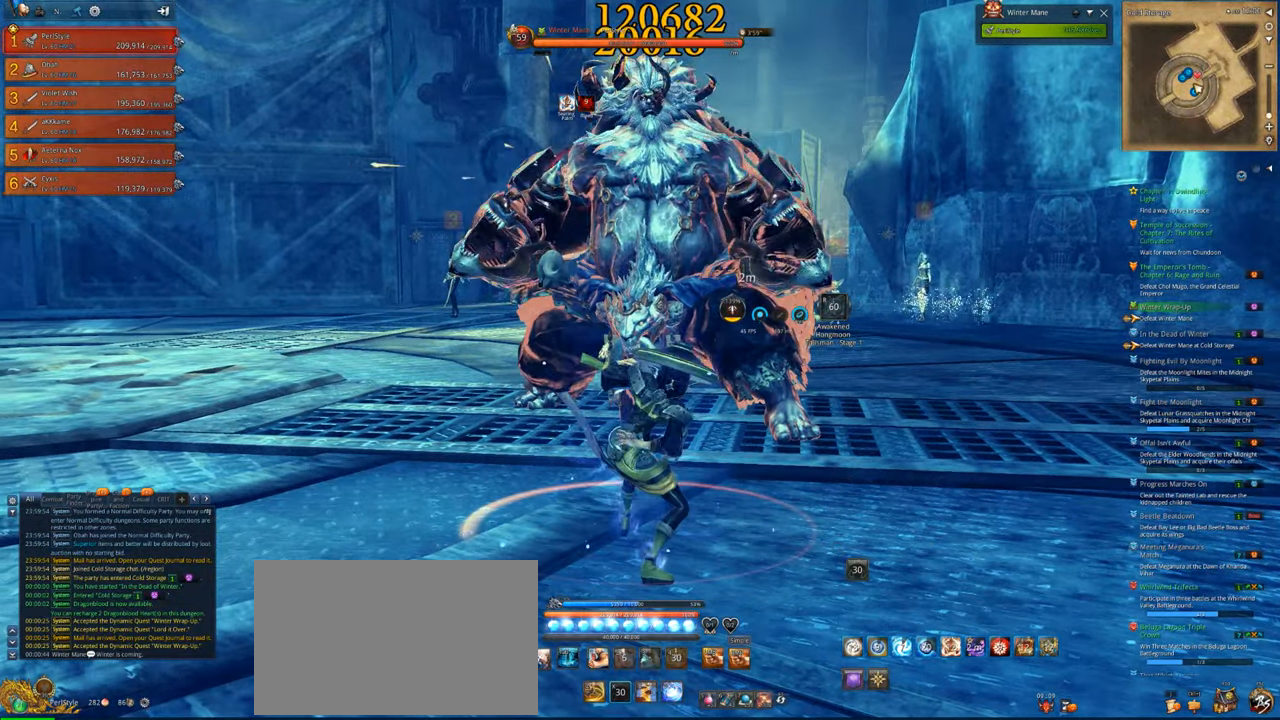
{"keys": ["tab"], "mouse": [], "mouse_move": "still", "events": [[167, "space", "down"], [167, "v", "down"], [400, "space", "up"], [400, "tab", "down"], [467, "v", "up"]]}
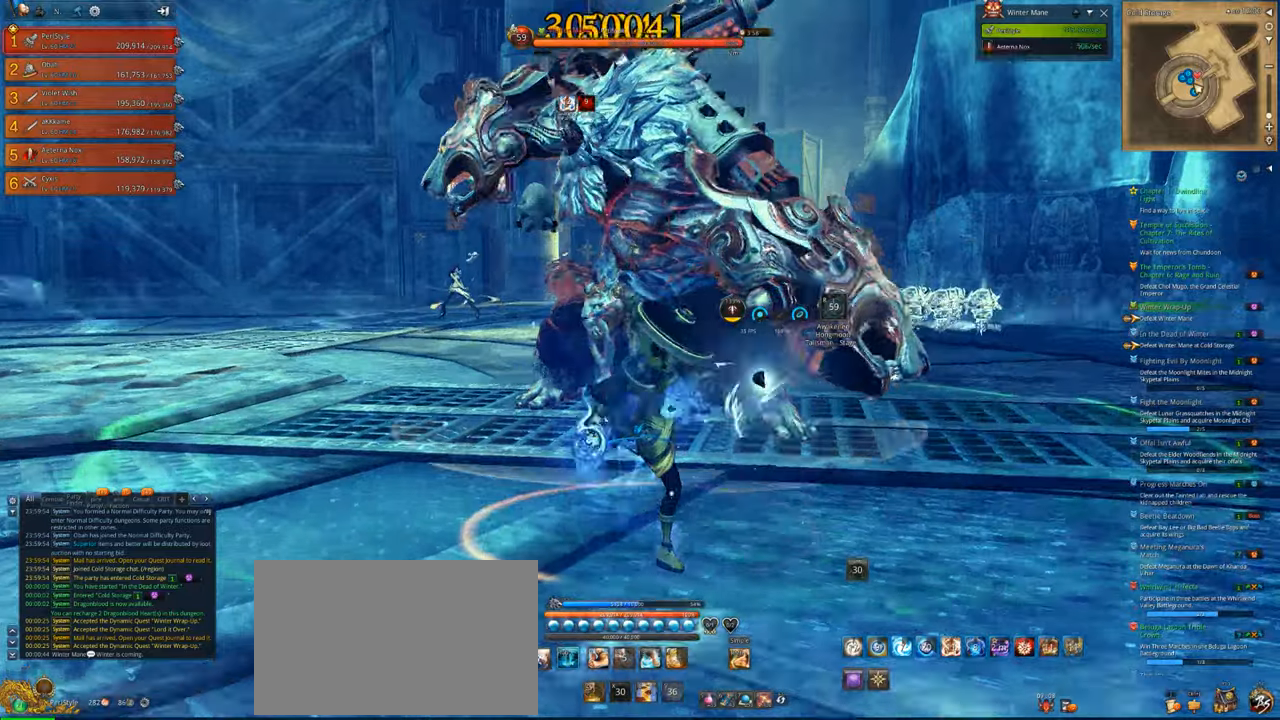
{"keys": [], "mouse": ["right"], "mouse_move": "still", "events": [[100, "tab", "up"], [133, "mouse_right", "down"]]}
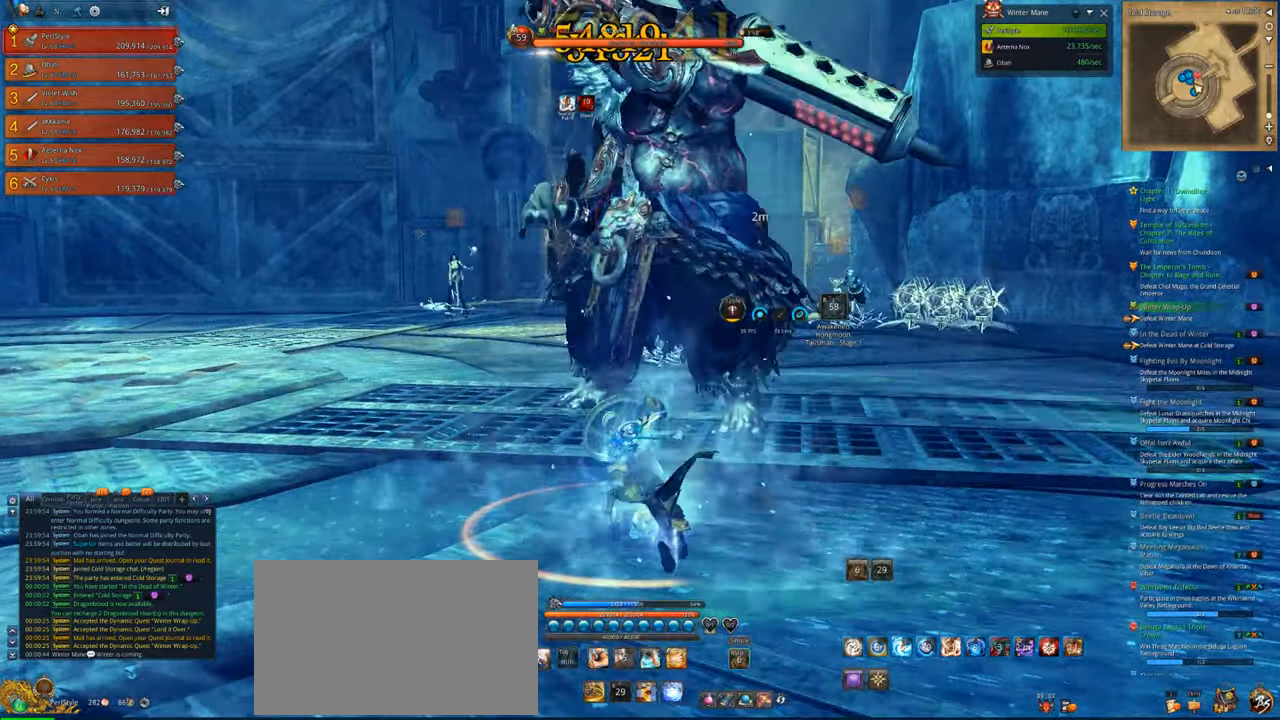
{"keys": [], "mouse": ["right"], "mouse_move": "still", "events": []}
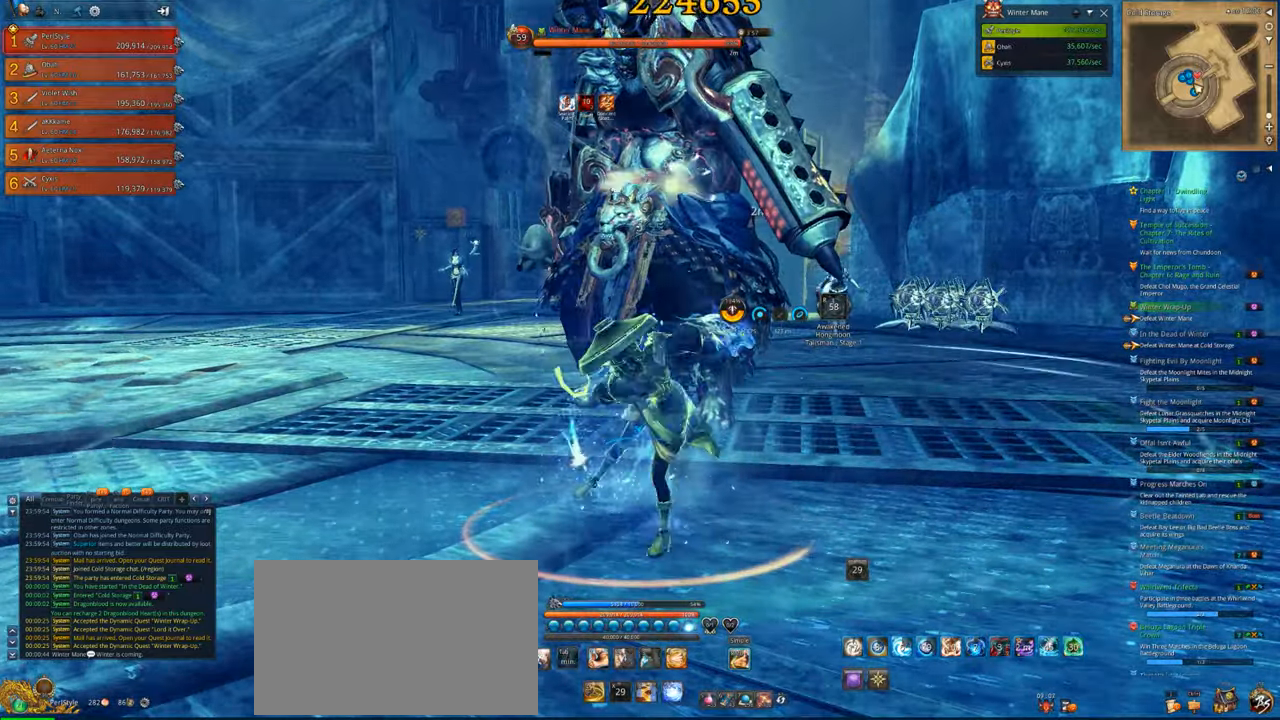
{"keys": [], "mouse": ["right"], "mouse_move": "still", "events": []}
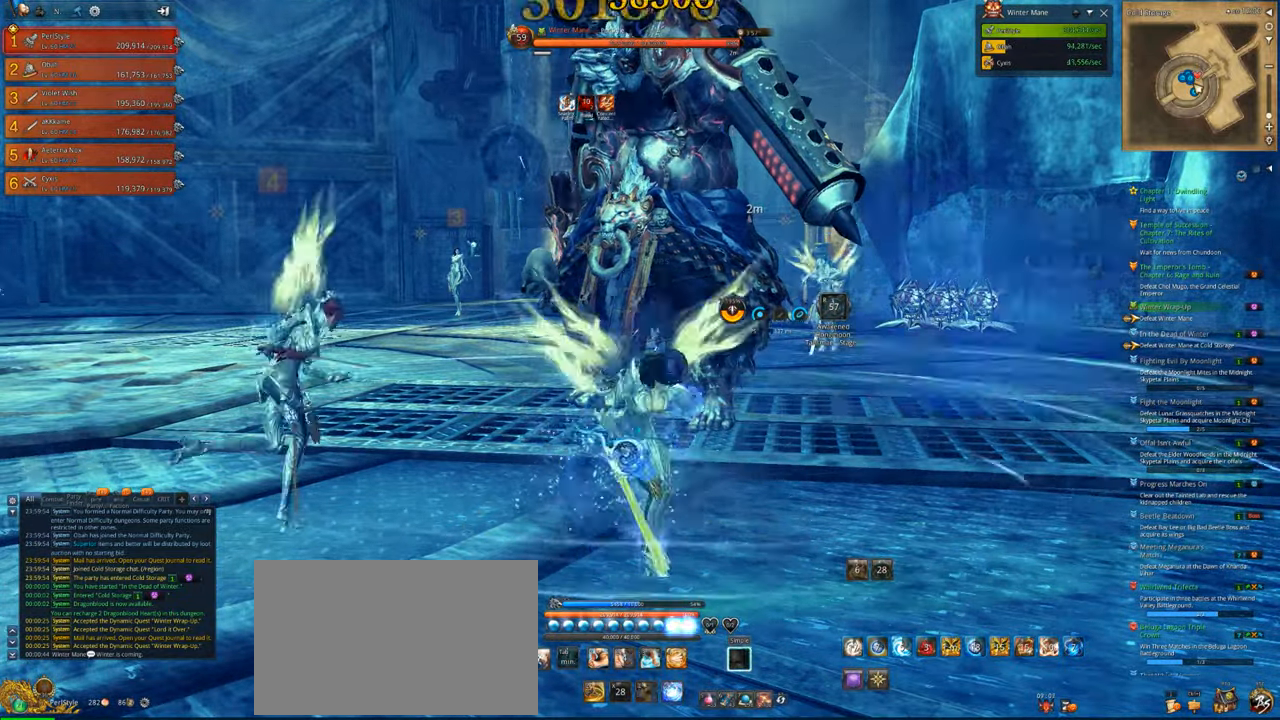
{"keys": [], "mouse": ["right"], "mouse_move": "still", "events": []}
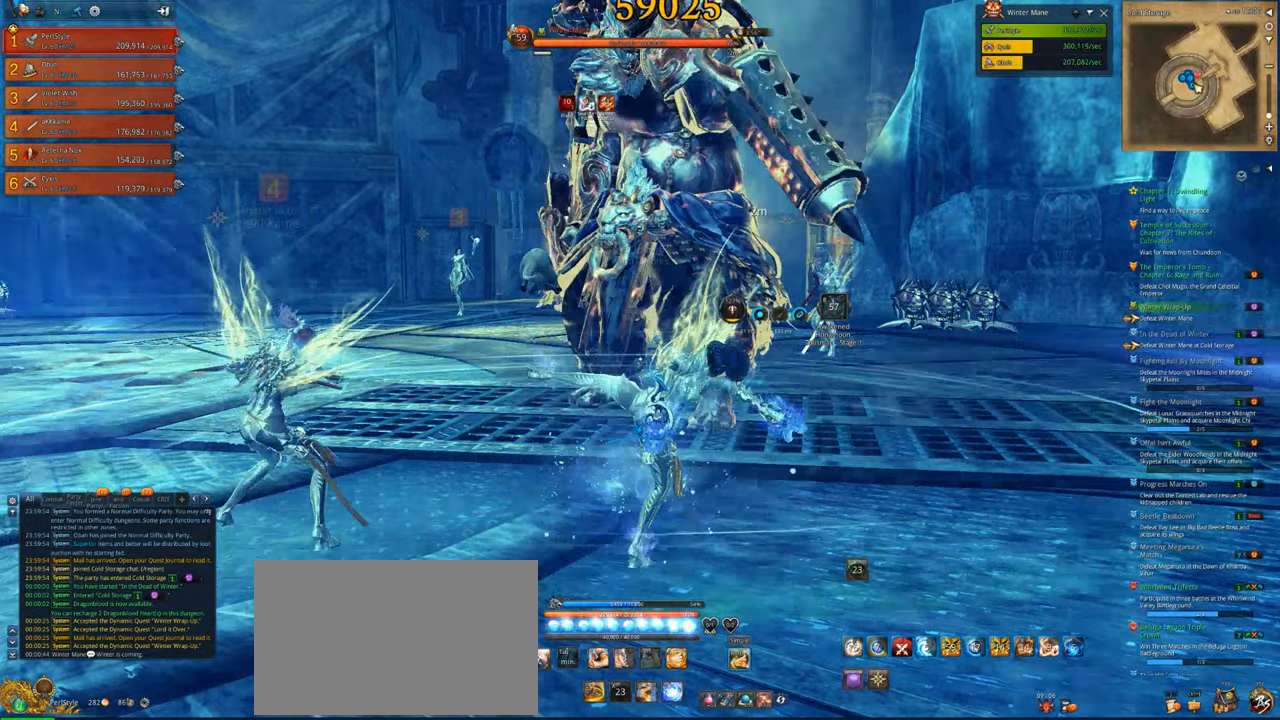
{"keys": [], "mouse": ["right"], "mouse_move": "still", "events": []}